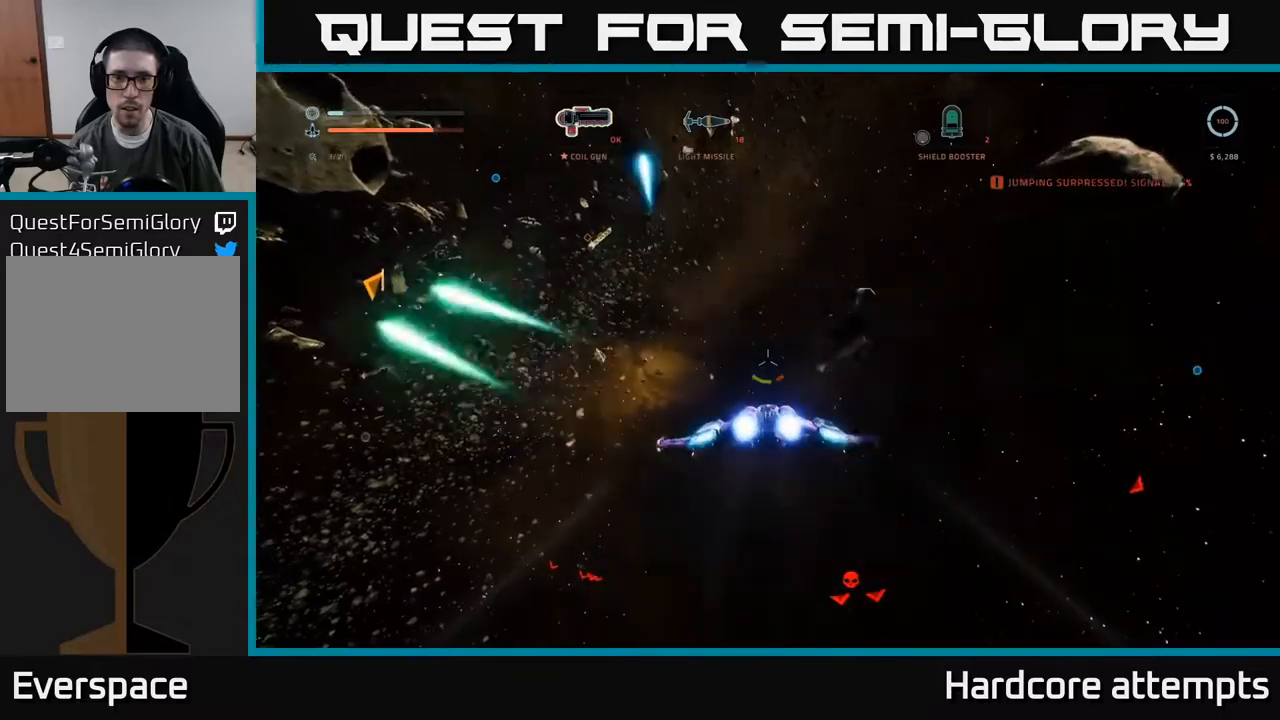
Gameplay with a controller (Xbox layout); each line is a JSON object with the inputs held at the frame after it. "events" lists button and stick changes between this image and that frame as [ms after this image, input, new state], when the widget could be followed in between.
{"buttons": ["L1"], "left_stick": "up", "right_stick": "center", "events": [[333, "right_stick", "right"], [500, "right_stick", "center"]]}
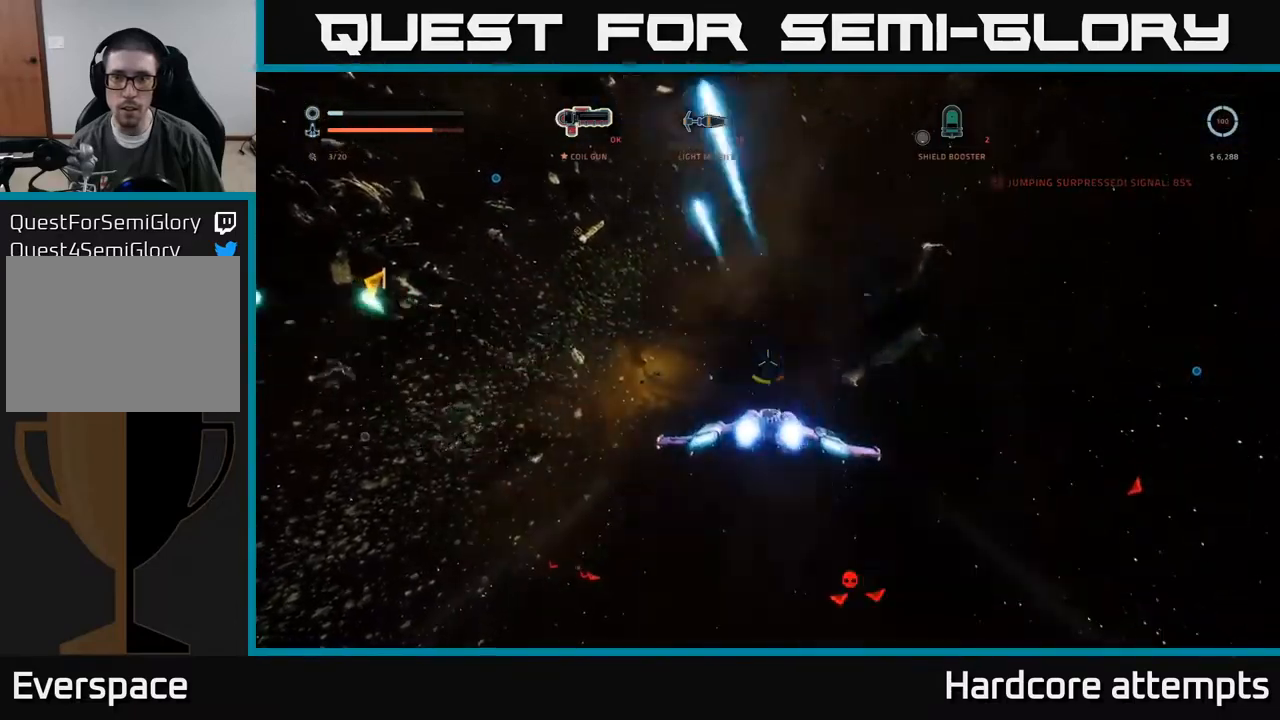
{"buttons": ["A"], "left_stick": "down", "right_stick": "down-left", "events": [[117, "right_stick", "up"], [267, "L1", "up"], [367, "right_stick", "center"], [417, "A", "down"], [417, "right_stick", "down-left"], [433, "left_stick", "right"], [483, "left_stick", "down"]]}
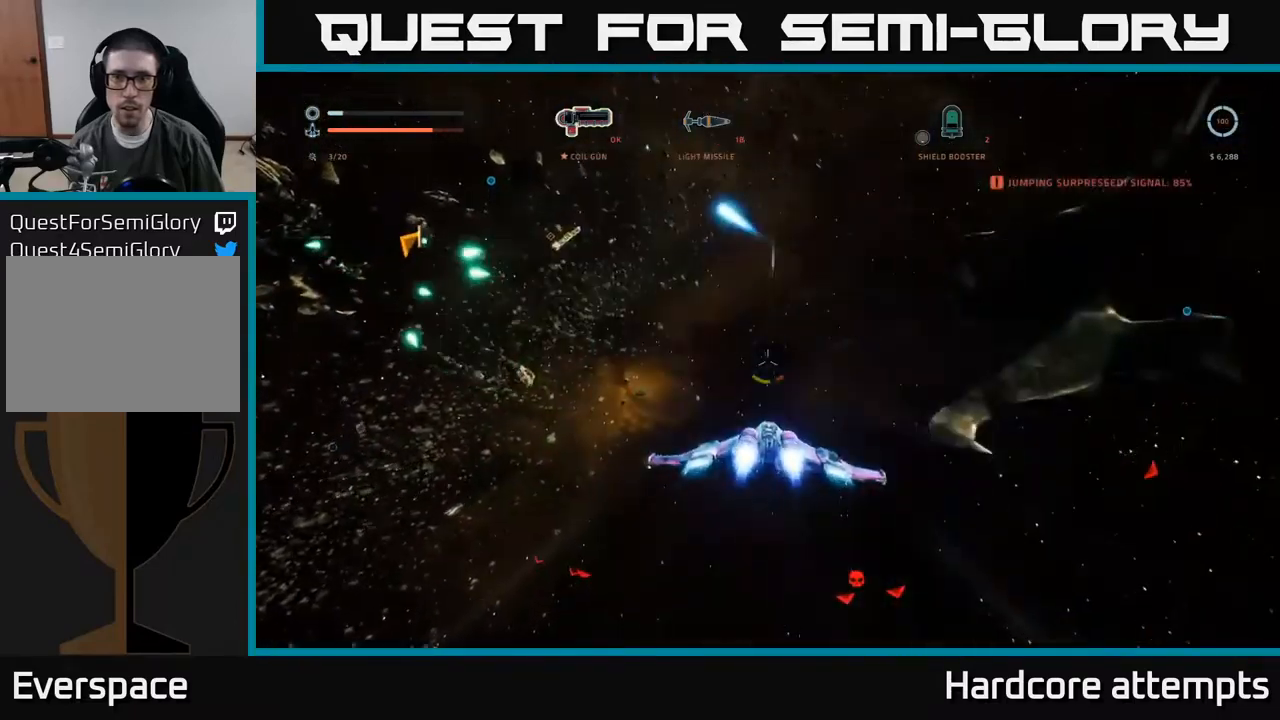
{"buttons": ["A"], "left_stick": "down-left", "right_stick": "down-right", "events": [[67, "right_stick", "down"], [133, "left_stick", "down-left"], [350, "right_stick", "down-right"]]}
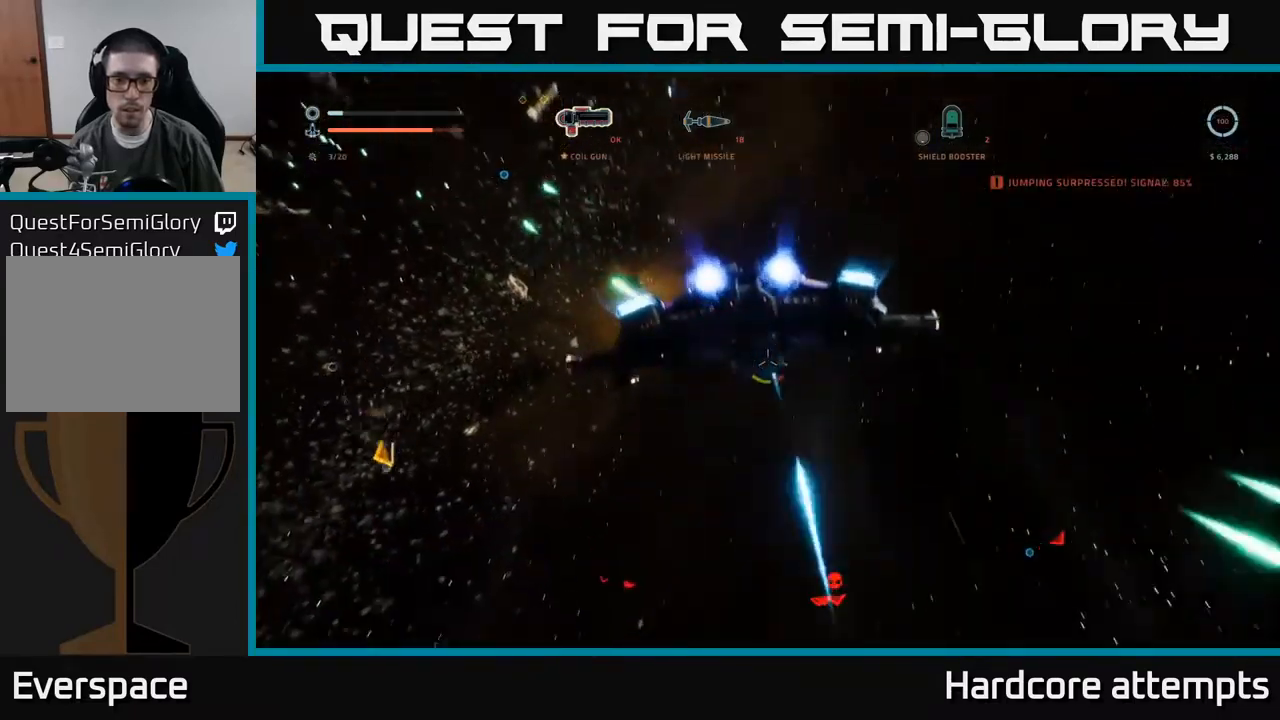
{"buttons": ["A"], "left_stick": "down", "right_stick": "center", "events": [[383, "left_stick", "down"], [433, "right_stick", "center"]]}
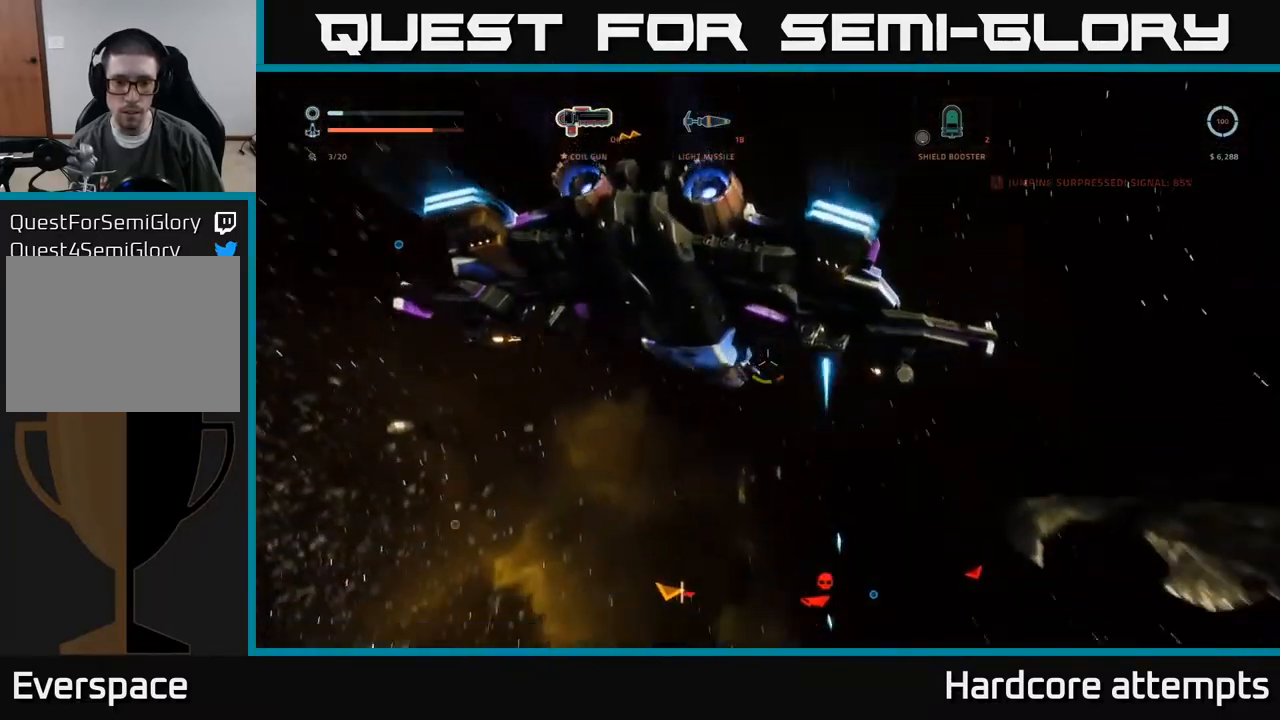
{"buttons": ["X"], "left_stick": "left", "right_stick": "center", "events": [[150, "A", "up"], [200, "right_stick", "down"], [317, "left_stick", "down-left"], [450, "X", "down"], [450, "right_stick", "center"], [483, "left_stick", "left"]]}
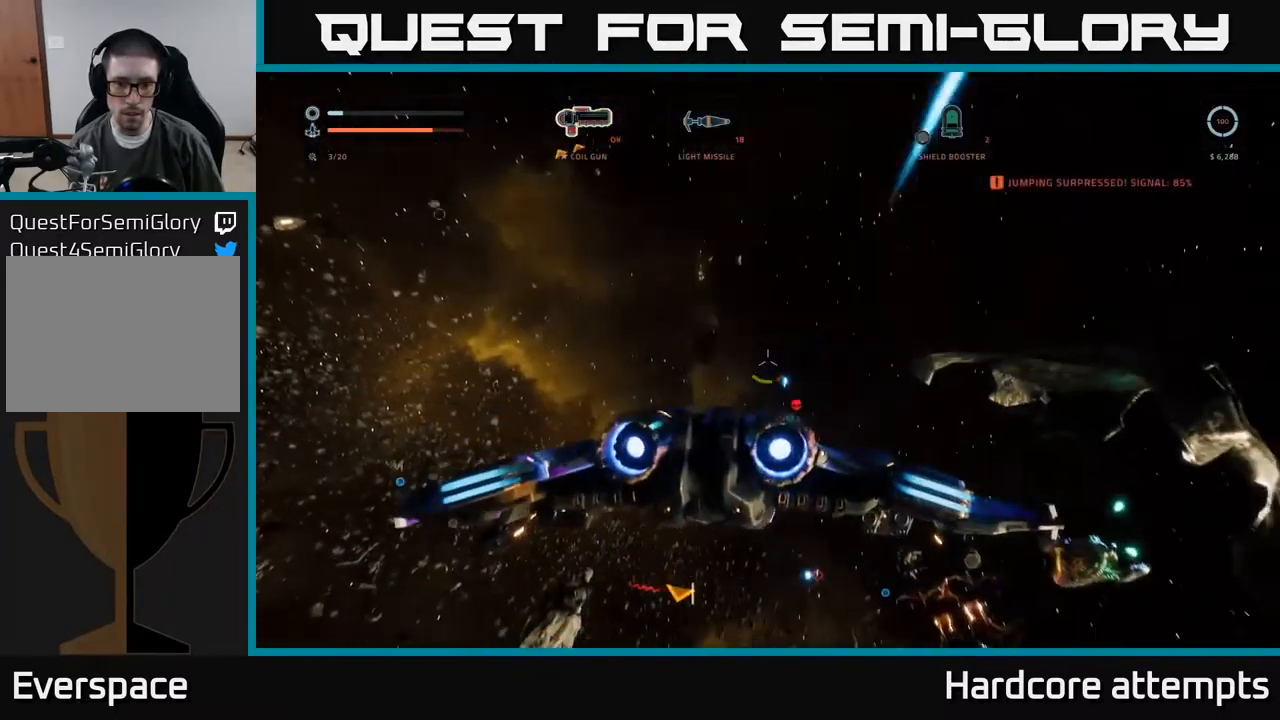
{"buttons": ["X"], "left_stick": "right", "right_stick": "up", "events": [[33, "R1", "down"], [50, "right_stick", "up-right"], [117, "R1", "up"], [233, "right_stick", "center"], [267, "R2", "down"], [300, "left_stick", "up"], [350, "left_stick", "right"], [400, "R2", "up"], [450, "right_stick", "up"]]}
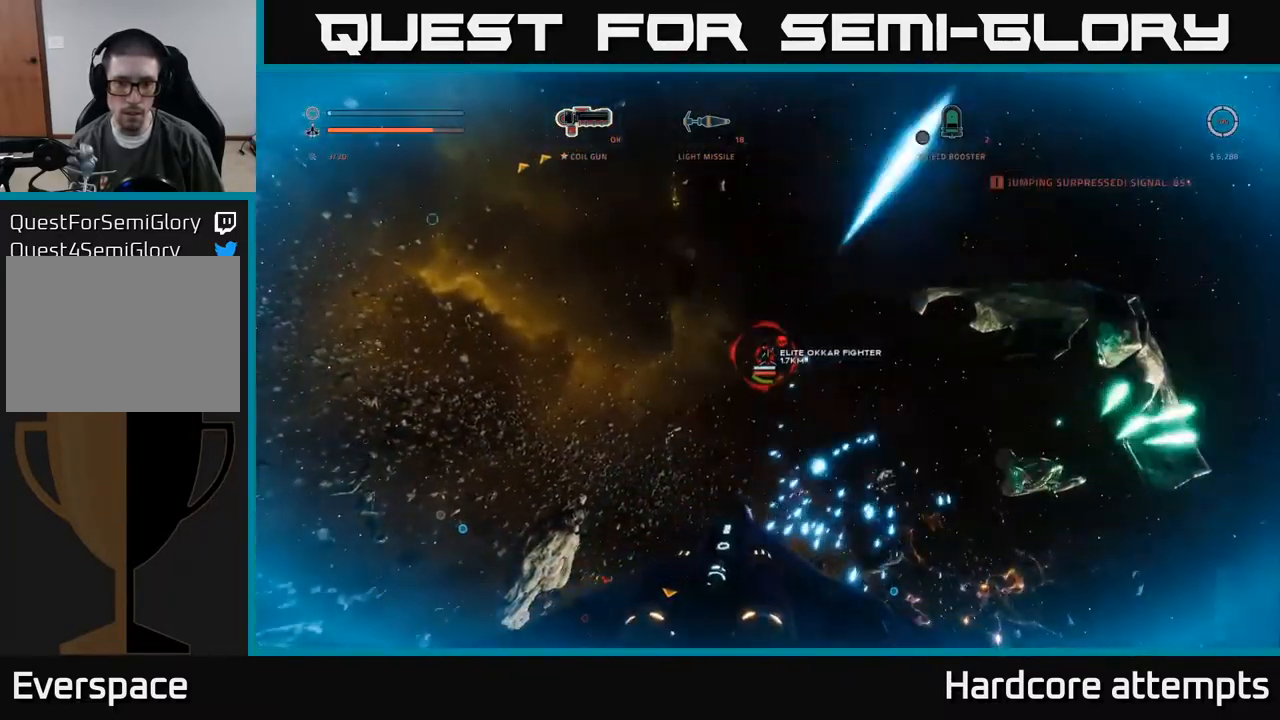
{"buttons": ["A"], "left_stick": "right", "right_stick": "center", "events": [[33, "R2", "down"], [50, "X", "up"], [83, "right_stick", "center"], [100, "A", "down"], [100, "R2", "up"], [200, "R2", "down"], [250, "R2", "up"], [250, "right_stick", "down-left"], [350, "R2", "down"], [383, "right_stick", "center"], [433, "R2", "up"]]}
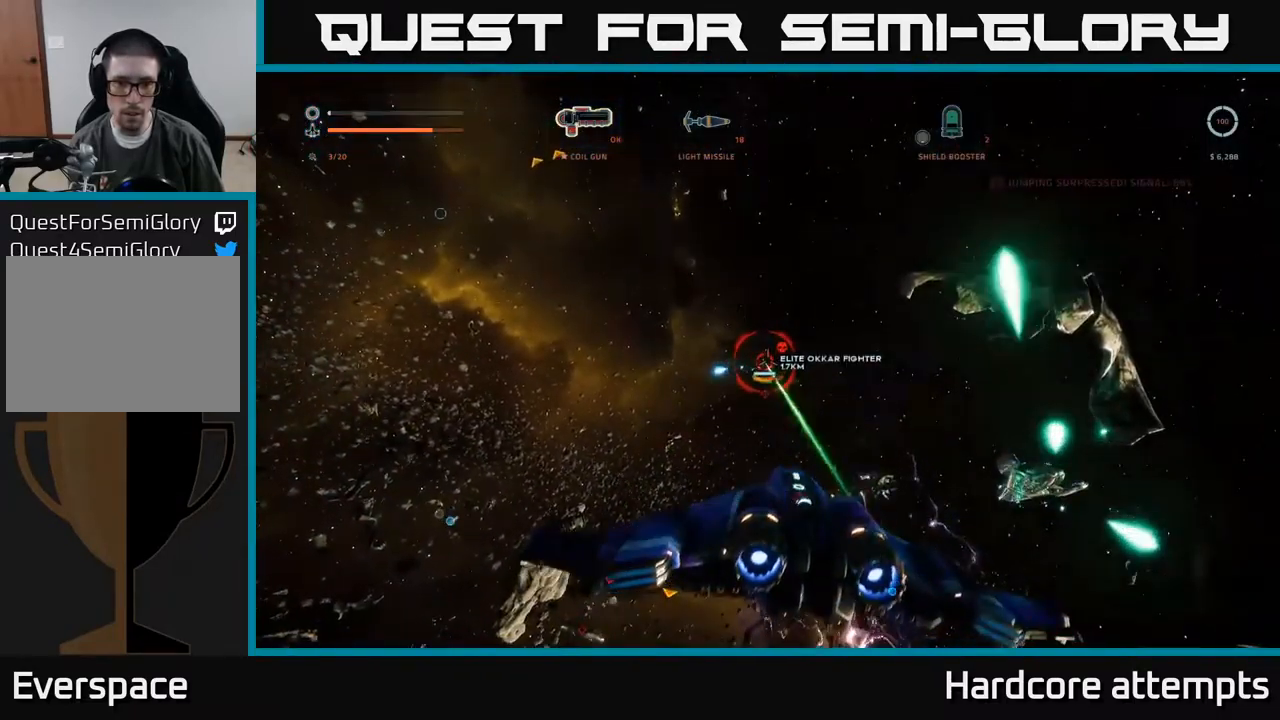
{"buttons": ["A"], "left_stick": "right", "right_stick": "center", "events": [[33, "R2", "down"], [100, "R2", "up"], [167, "R2", "down"], [267, "R2", "up"], [283, "right_stick", "down-left"], [333, "right_stick", "left"], [367, "R2", "down"], [433, "R2", "up"], [467, "right_stick", "center"]]}
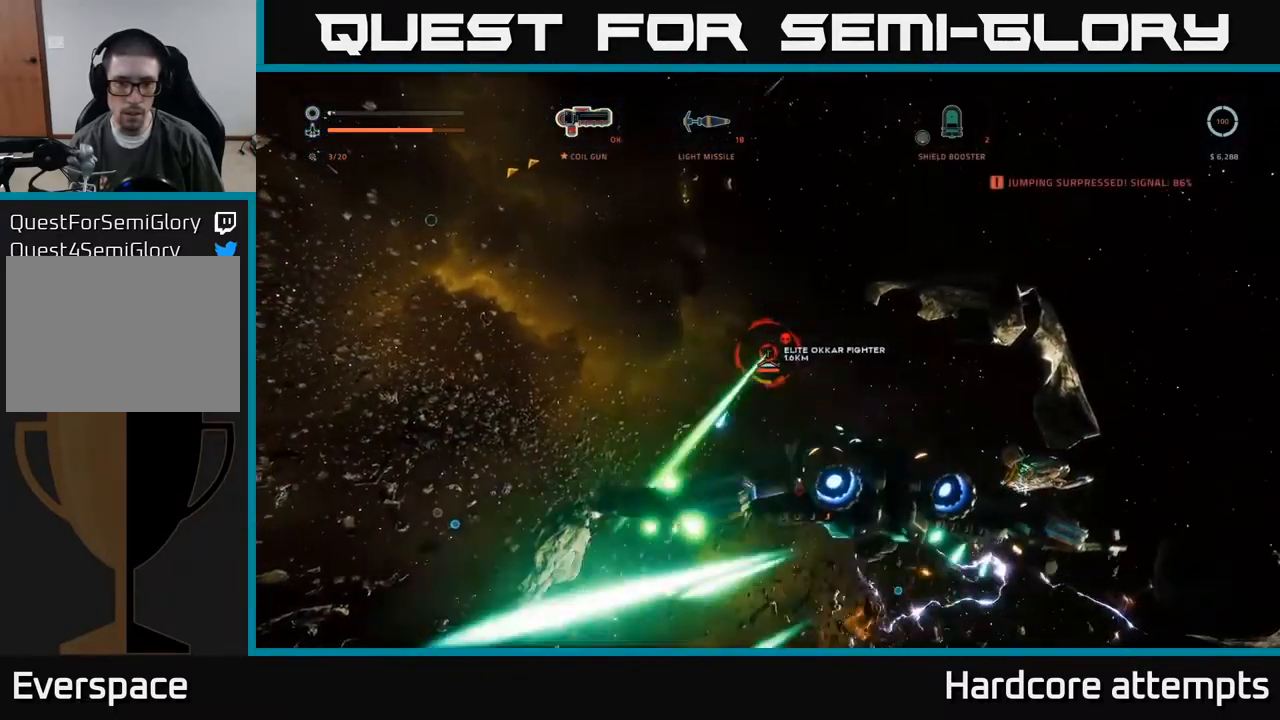
{"buttons": ["A", "R2"], "left_stick": "left", "right_stick": "center", "events": [[17, "R2", "down"], [133, "R2", "up"], [217, "R2", "down"], [250, "right_stick", "down"], [267, "left_stick", "up-left"], [300, "R2", "up"], [400, "right_stick", "center"], [417, "left_stick", "left"], [483, "R2", "down"]]}
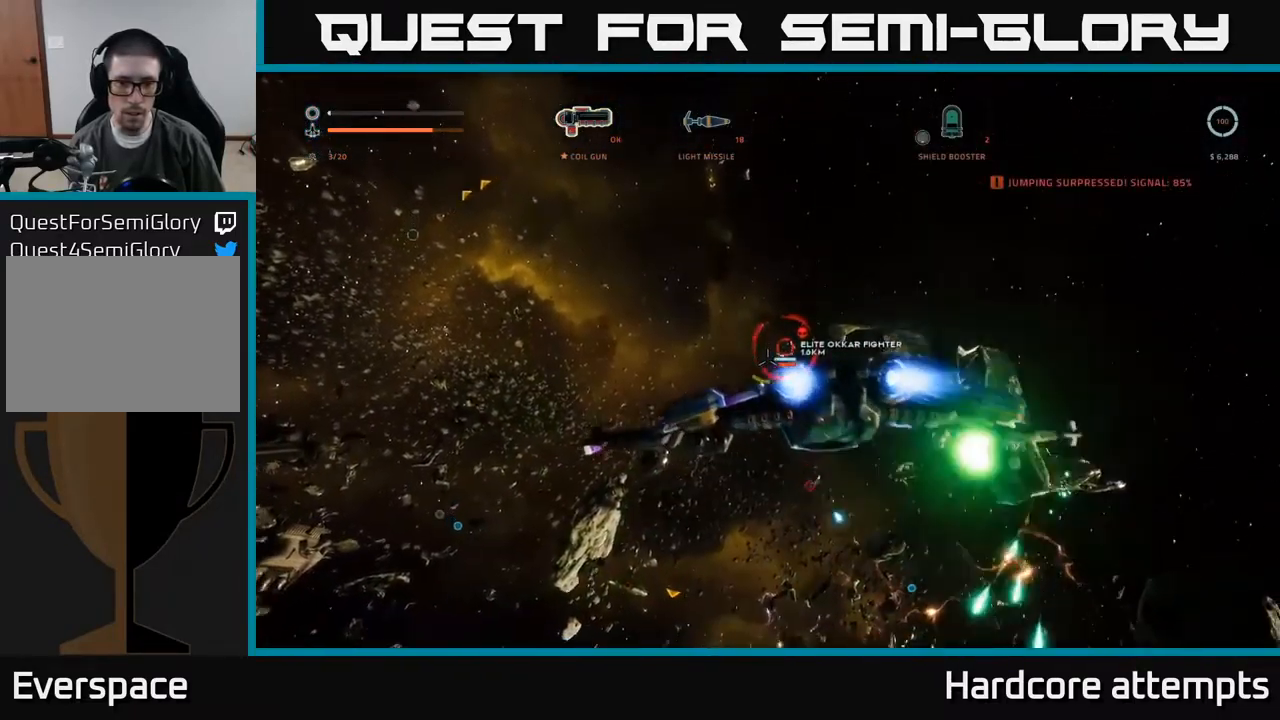
{"buttons": ["X", "L1"], "left_stick": "left", "right_stick": "center", "events": [[33, "R2", "up"], [117, "right_stick", "right"], [133, "A", "up"], [233, "X", "down"], [317, "L1", "down"], [333, "right_stick", "center"]]}
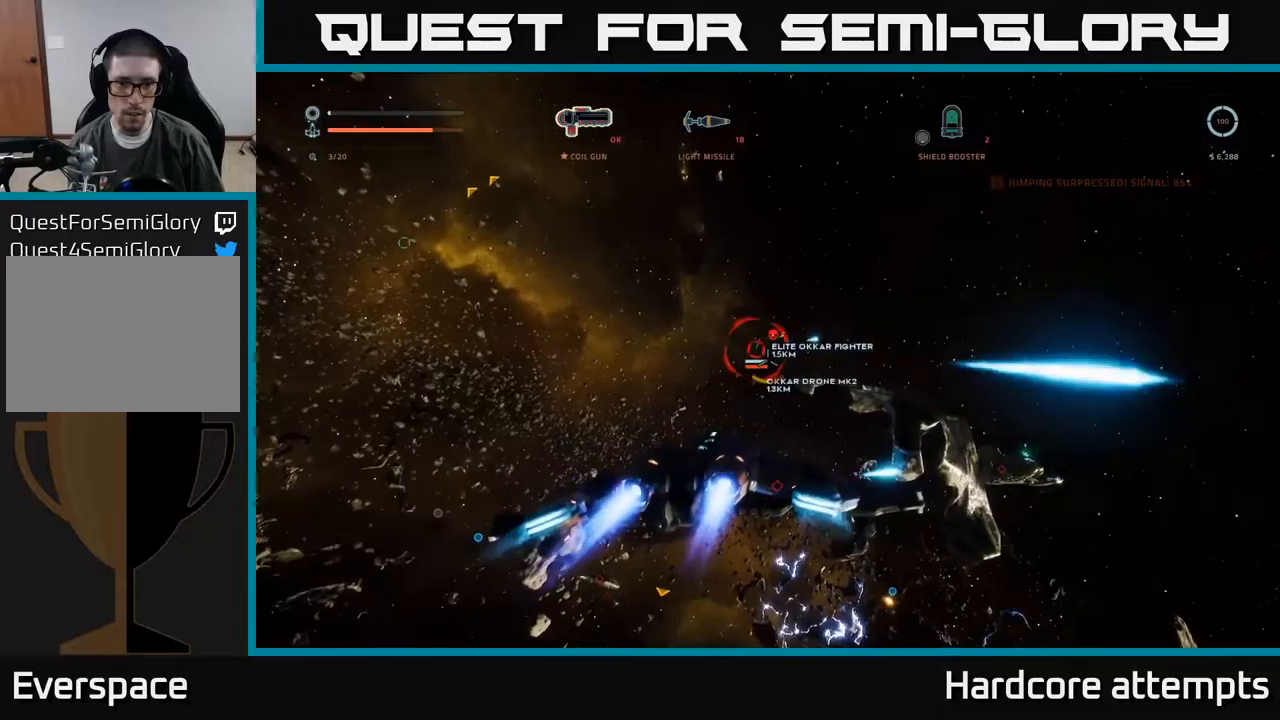
{"buttons": [], "left_stick": "up", "right_stick": "up", "events": [[67, "right_stick", "left"], [117, "L1", "up"], [183, "right_stick", "center"], [317, "left_stick", "up-left"], [383, "right_stick", "up"], [433, "X", "up"], [467, "left_stick", "up"]]}
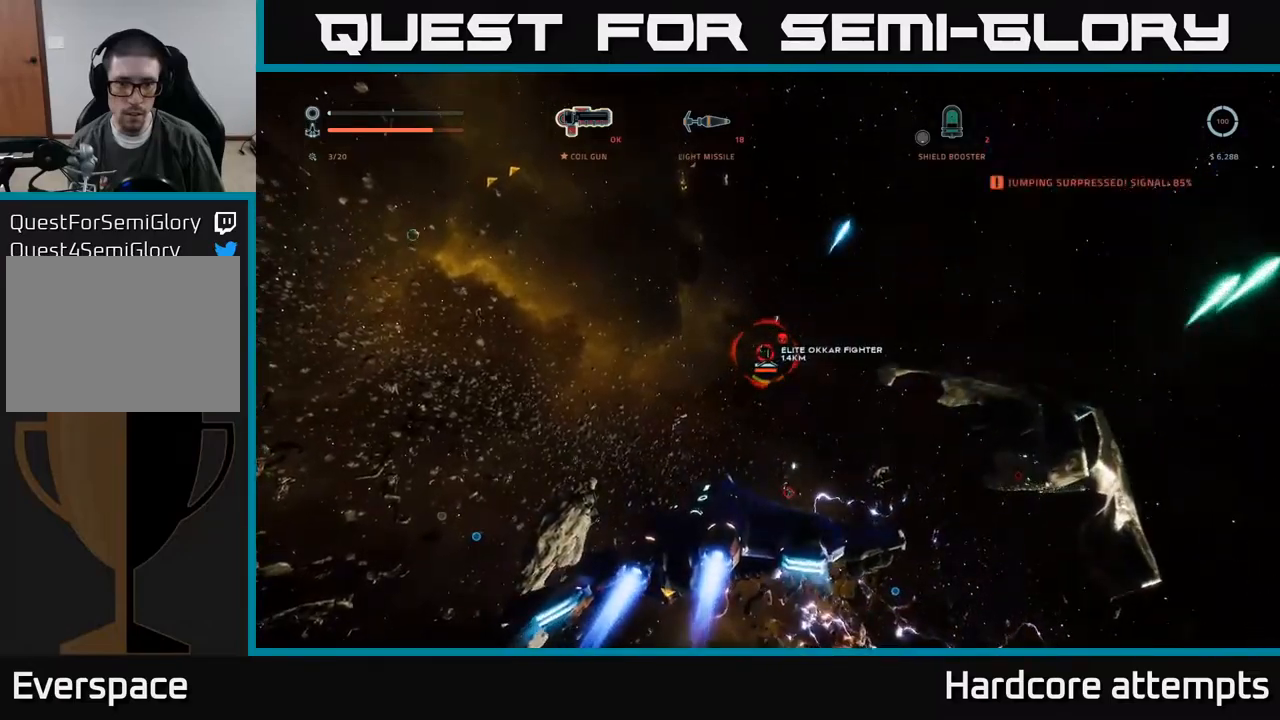
{"buttons": ["A"], "left_stick": "right", "right_stick": "center", "events": [[17, "A", "down"], [33, "right_stick", "center"], [50, "left_stick", "right"], [133, "R2", "down"], [233, "R2", "up"], [233, "right_stick", "down"], [317, "R2", "down"], [350, "right_stick", "center"], [450, "R2", "up"]]}
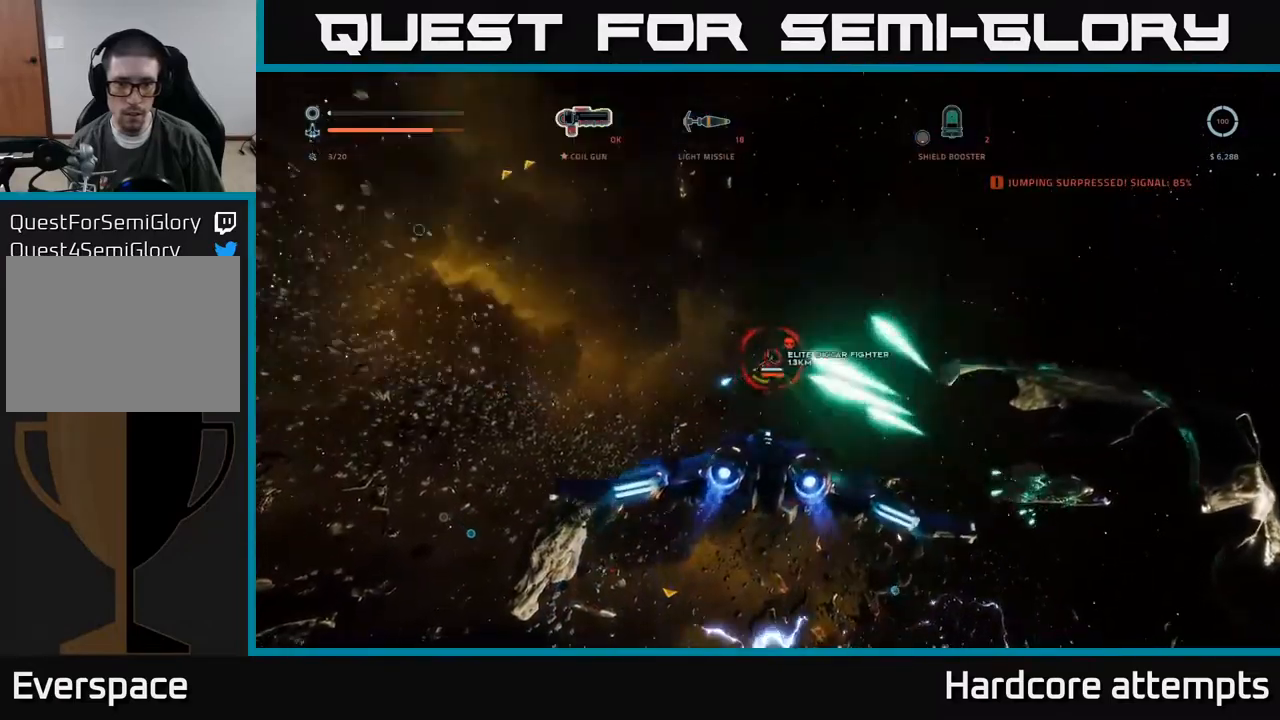
{"buttons": ["A"], "left_stick": "down-right", "right_stick": "center", "events": [[50, "R2", "down"], [133, "R2", "up"], [233, "right_stick", "up"], [333, "R2", "down"], [350, "right_stick", "center"], [433, "R2", "up"], [450, "left_stick", "down-right"]]}
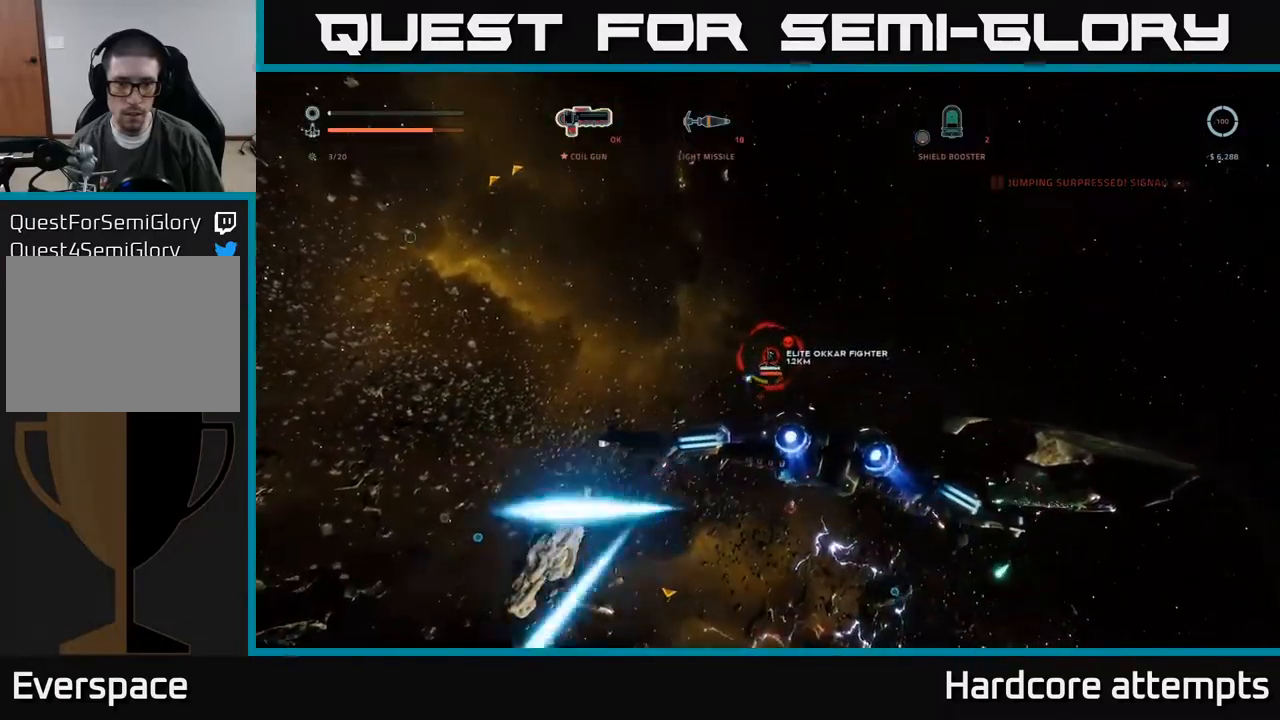
{"buttons": ["X"], "left_stick": "left", "right_stick": "down-left", "events": [[100, "R2", "down"], [100, "left_stick", "down-left"], [150, "left_stick", "left"], [217, "R2", "up"], [300, "A", "up"], [317, "right_stick", "down"], [450, "X", "down"], [467, "right_stick", "down-left"]]}
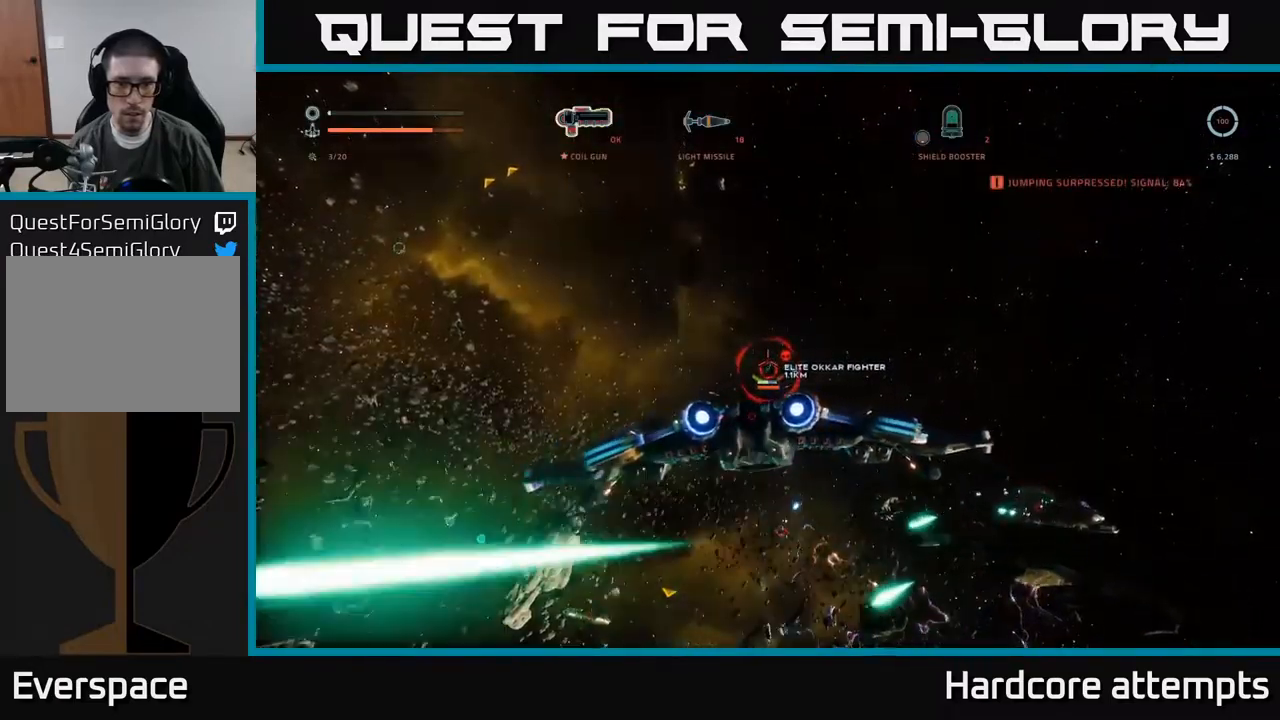
{"buttons": ["X"], "left_stick": "down-left", "right_stick": "center", "events": [[100, "right_stick", "center"], [167, "R1", "down"], [250, "R1", "up"], [250, "left_stick", "down-left"], [350, "right_stick", "right"], [467, "right_stick", "center"]]}
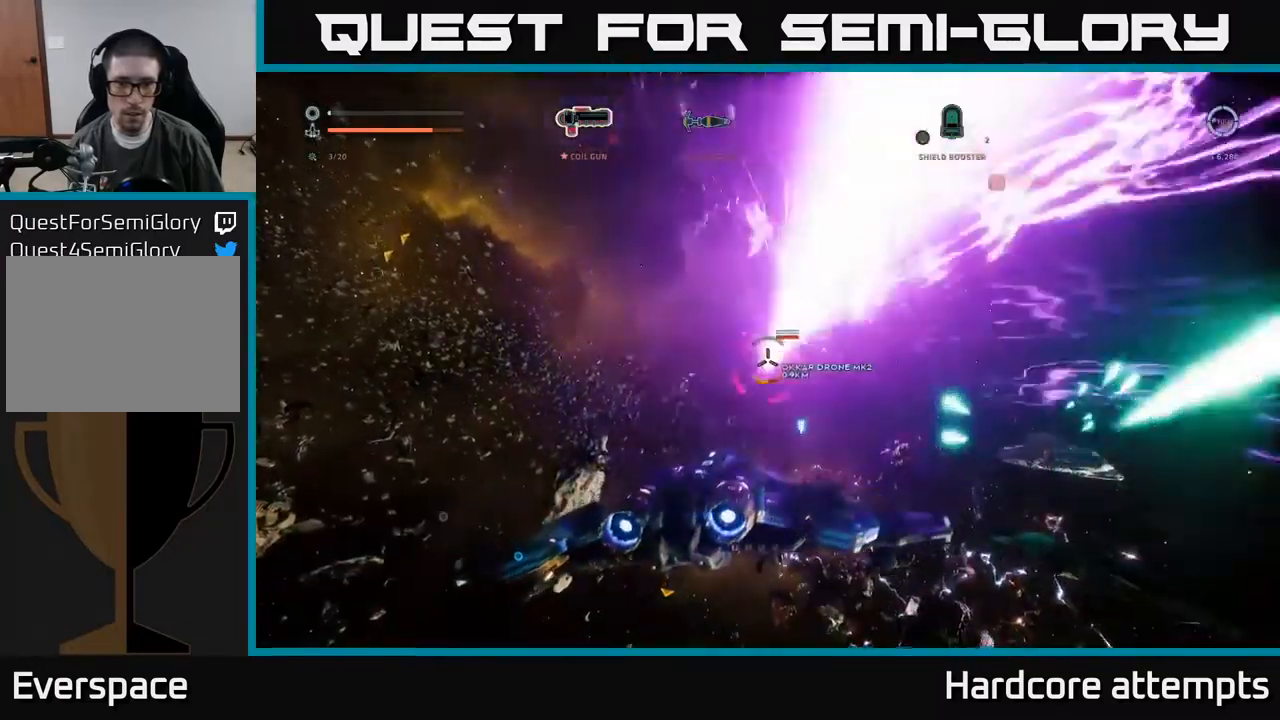
{"buttons": ["A"], "left_stick": "down-right", "right_stick": "center", "events": [[67, "R2", "down"], [117, "R2", "up"], [167, "X", "up"], [200, "right_stick", "up-right"], [217, "left_stick", "down"], [233, "R2", "down"], [250, "A", "down"], [283, "R2", "up"], [283, "right_stick", "center"], [383, "R2", "down"], [450, "R2", "up"], [467, "left_stick", "down-right"]]}
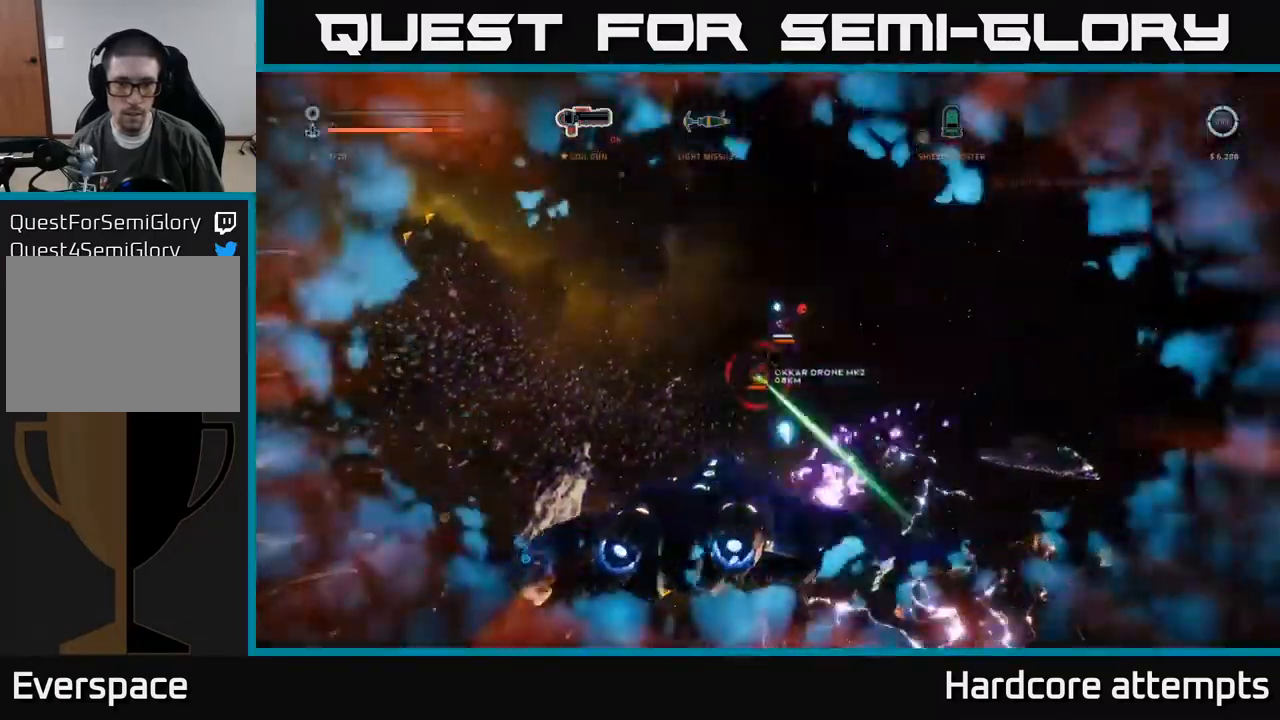
{"buttons": ["X"], "left_stick": "down-right", "right_stick": "center", "events": [[33, "right_stick", "down-left"], [50, "R2", "down"], [117, "R2", "up"], [183, "right_stick", "center"], [217, "R2", "down"], [283, "A", "up"], [283, "R2", "up"], [383, "R2", "down"], [400, "X", "down"], [467, "R2", "up"]]}
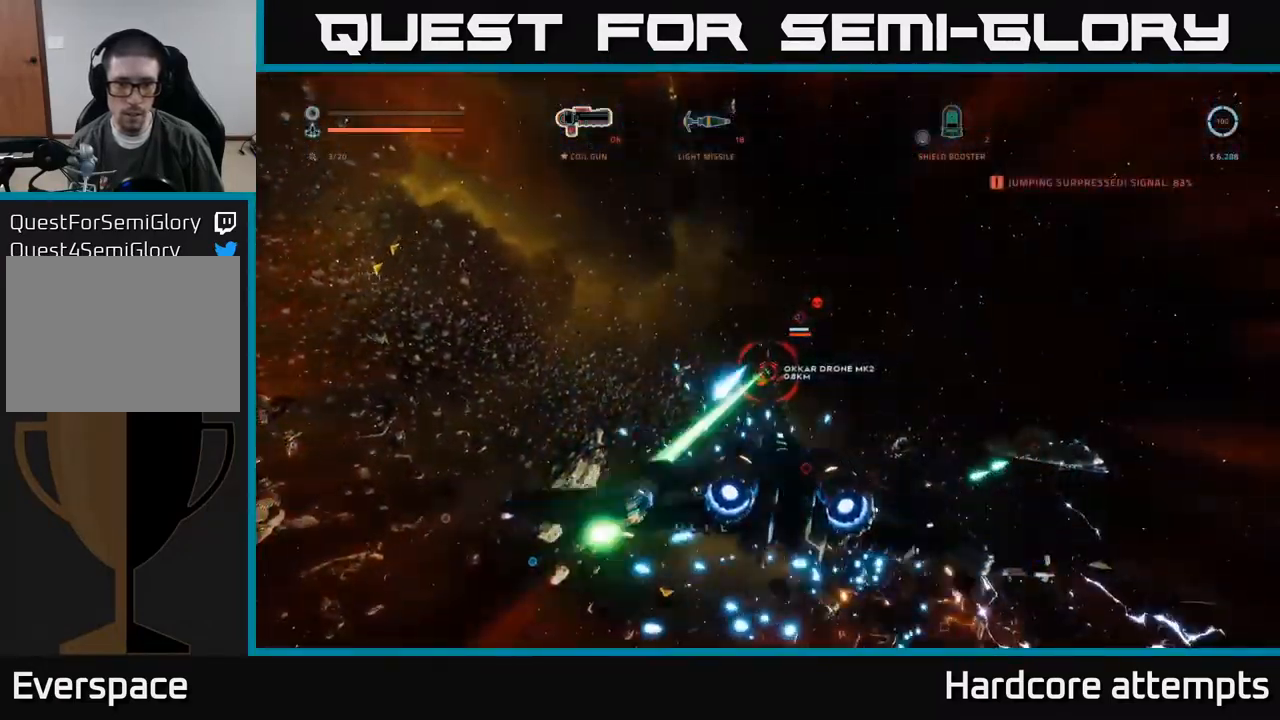
{"buttons": ["X"], "left_stick": "left", "right_stick": "center", "events": [[67, "R2", "down"], [133, "R2", "up"], [233, "R2", "down"], [267, "left_stick", "down-left"], [317, "R2", "up"], [400, "R2", "down"], [400, "left_stick", "left"], [483, "R2", "up"]]}
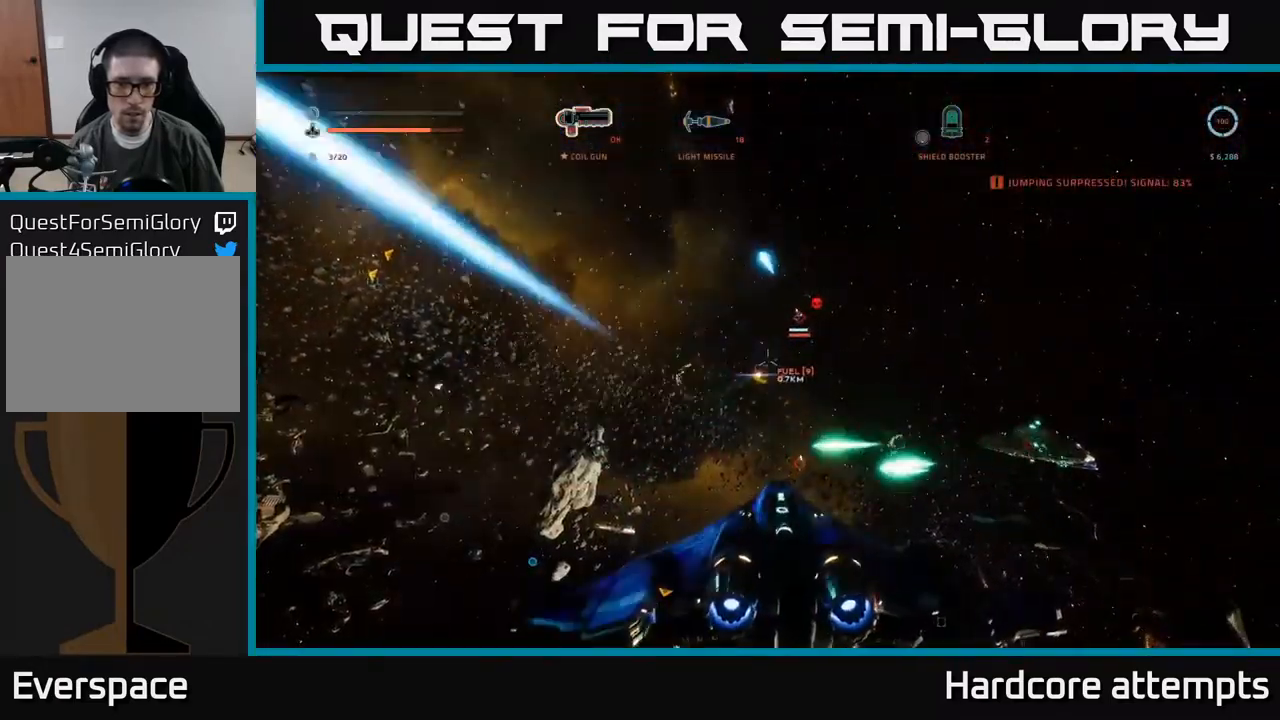
{"buttons": ["A"], "left_stick": "left", "right_stick": "center", "events": [[183, "right_stick", "down-right"], [200, "X", "up"], [417, "A", "down"], [500, "right_stick", "center"]]}
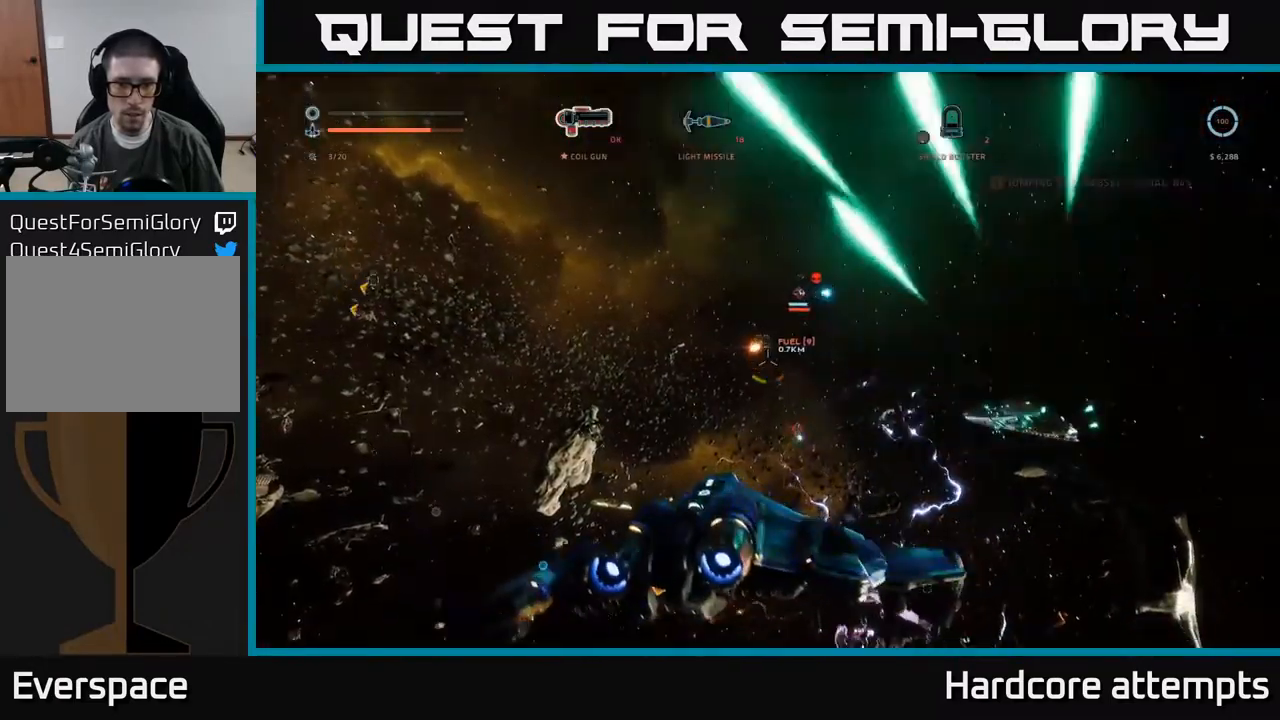
{"buttons": ["A"], "left_stick": "down-right", "right_stick": "down-right", "events": [[300, "right_stick", "down-right"], [333, "left_stick", "down"], [383, "left_stick", "down-right"]]}
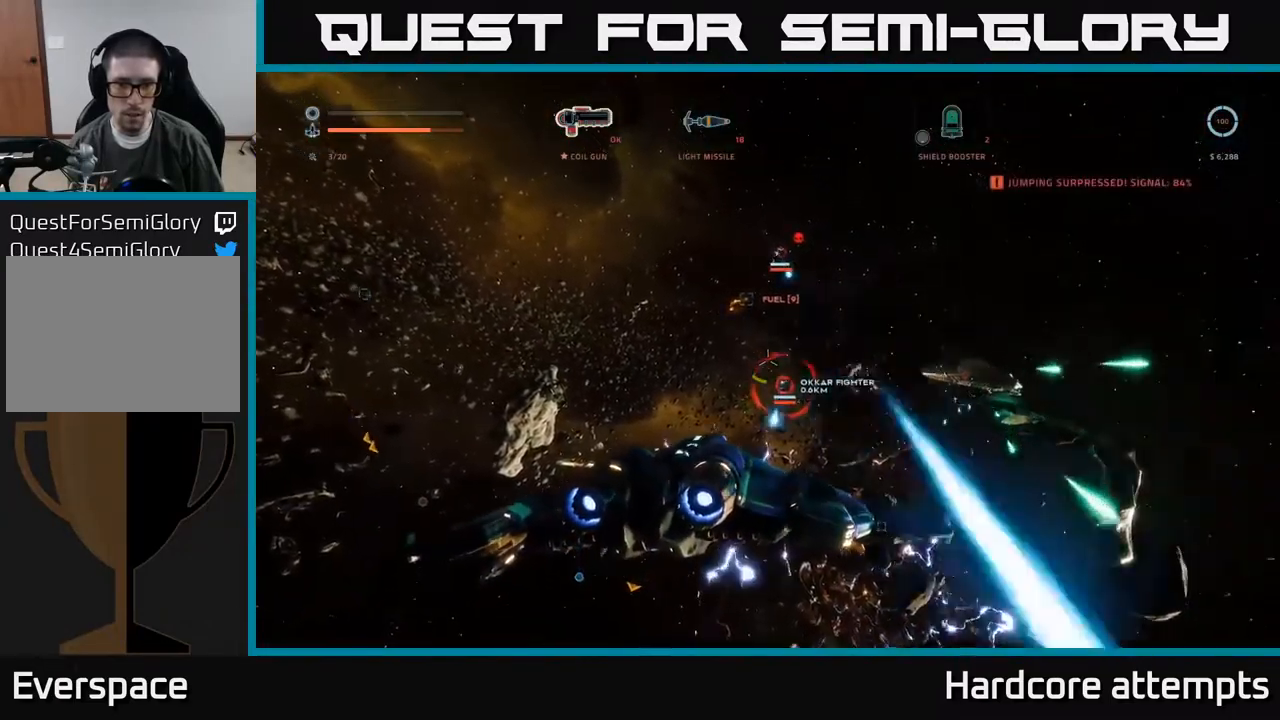
{"buttons": ["X", "R2"], "left_stick": "down-right", "right_stick": "center", "events": [[17, "right_stick", "center"], [217, "right_stick", "down"], [267, "R2", "down"], [284, "A", "up"], [334, "R2", "up"], [334, "right_stick", "center"], [400, "X", "down"], [450, "R2", "down"]]}
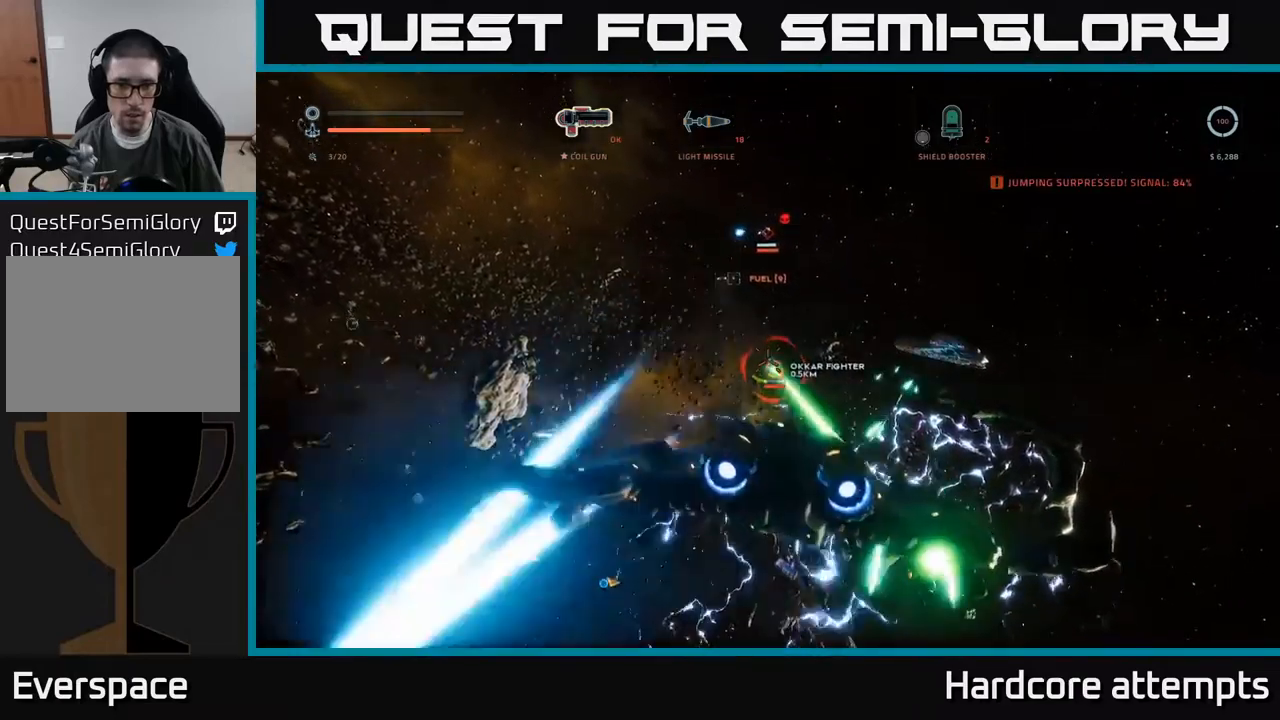
{"buttons": ["X", "R2"], "left_stick": "down-left", "right_stick": "center", "events": [[17, "R2", "up"], [117, "R2", "down"], [184, "R2", "up"], [267, "R2", "down"], [334, "left_stick", "down"], [350, "right_stick", "up"], [434, "left_stick", "down-left"], [467, "right_stick", "center"]]}
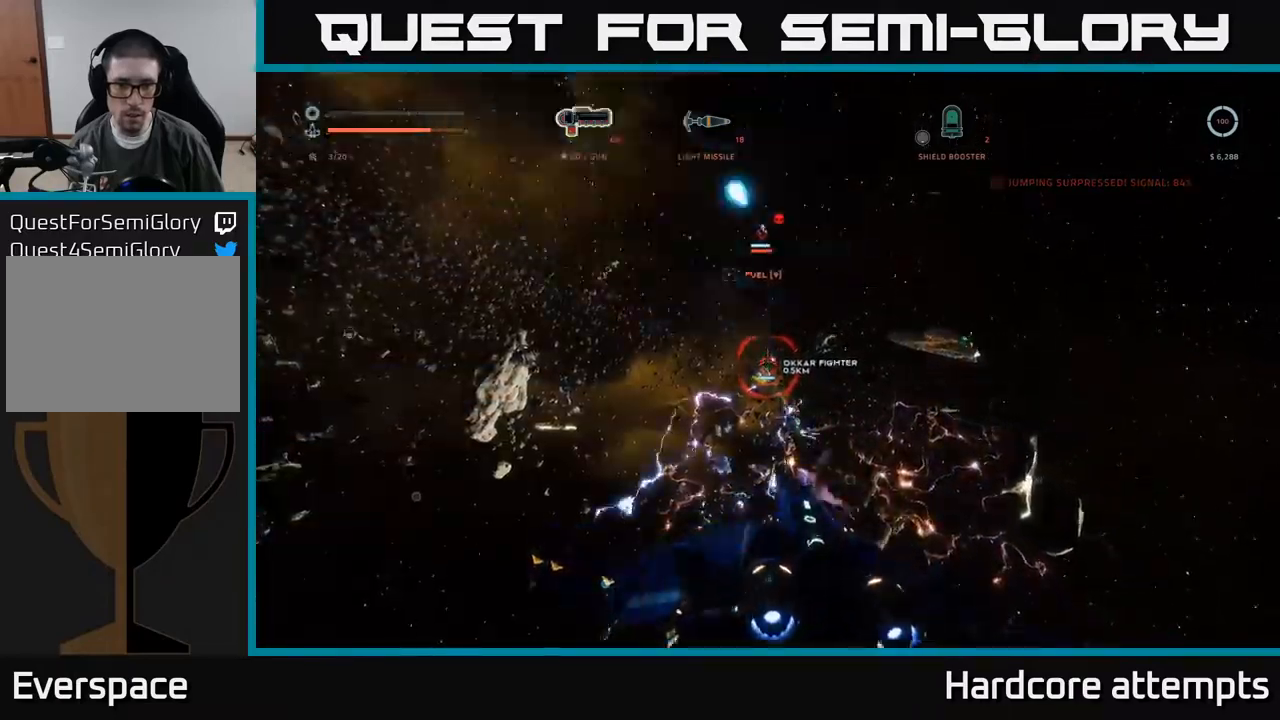
{"buttons": ["A", "R2"], "left_stick": "left", "right_stick": "right", "events": [[200, "left_stick", "left"], [267, "X", "up"], [384, "A", "down"], [384, "right_stick", "right"]]}
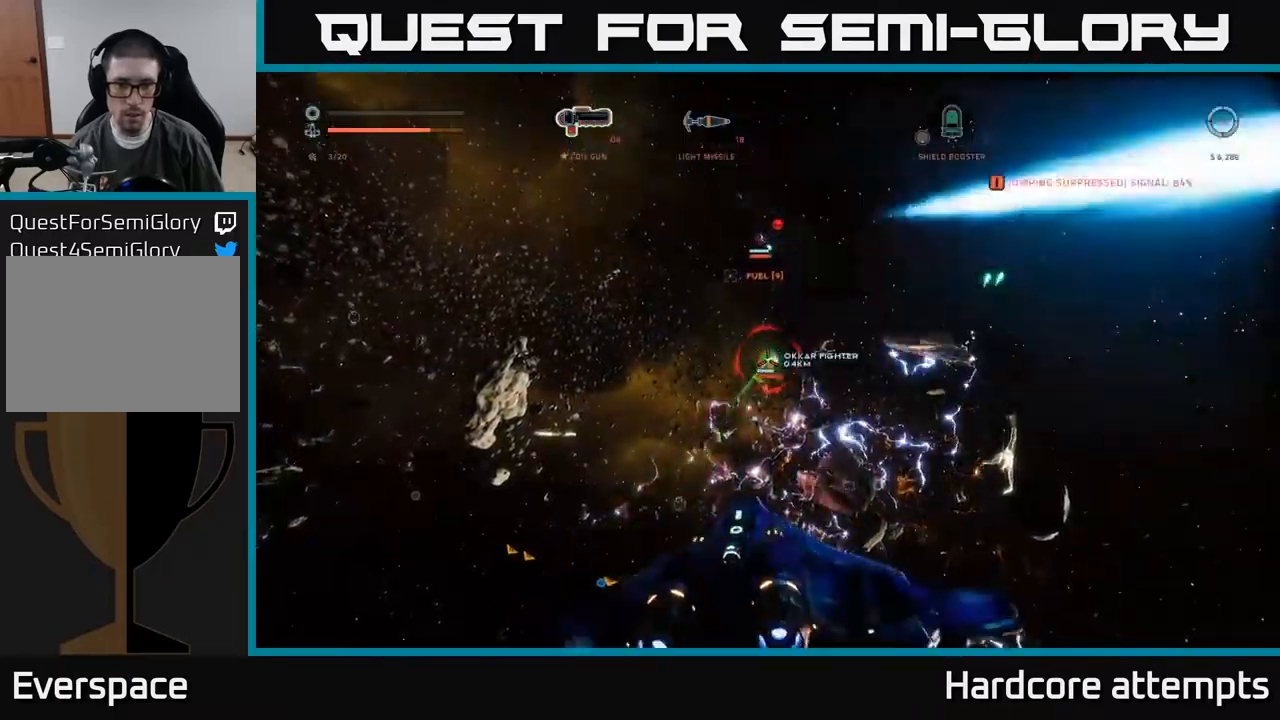
{"buttons": ["A", "R2"], "left_stick": "down-right", "right_stick": "left", "events": [[117, "left_stick", "down"], [217, "left_stick", "down-right"], [250, "right_stick", "center"], [500, "right_stick", "left"]]}
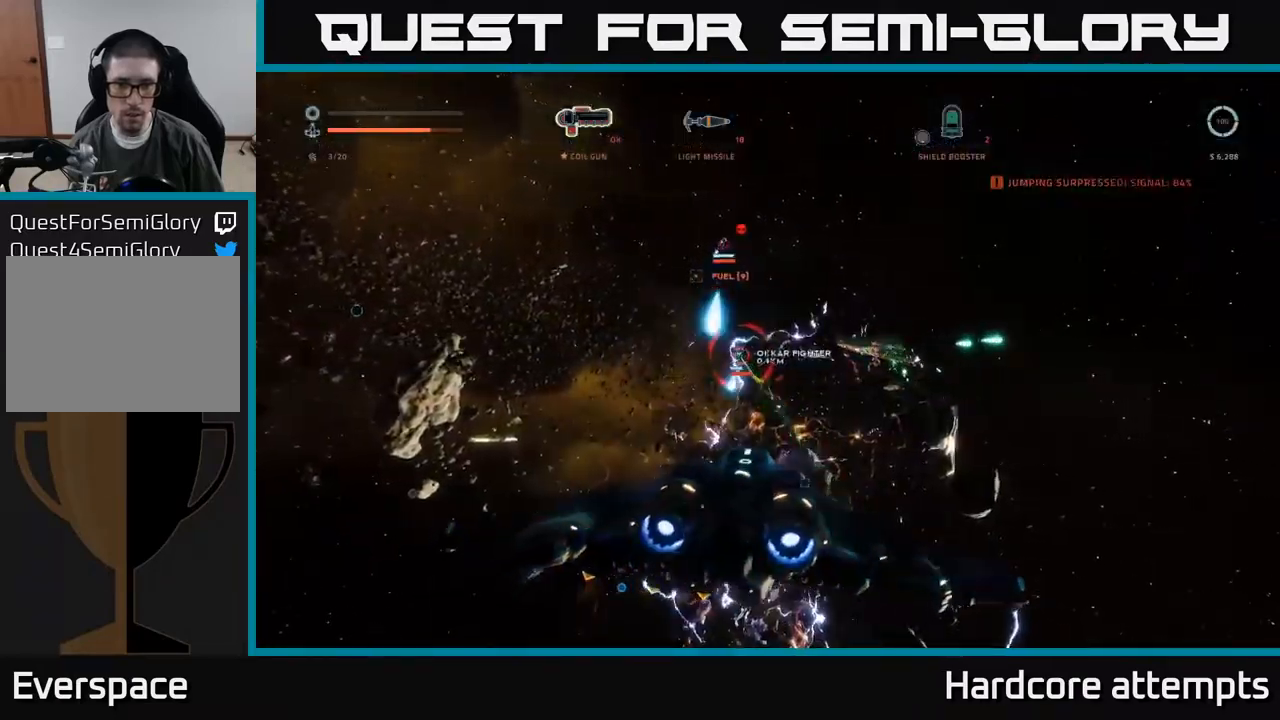
{"buttons": ["X", "R2"], "left_stick": "right", "right_stick": "center", "events": [[34, "R2", "up"], [217, "left_stick", "right"], [217, "right_stick", "center"], [267, "A", "up"], [267, "R2", "down"], [350, "X", "down"]]}
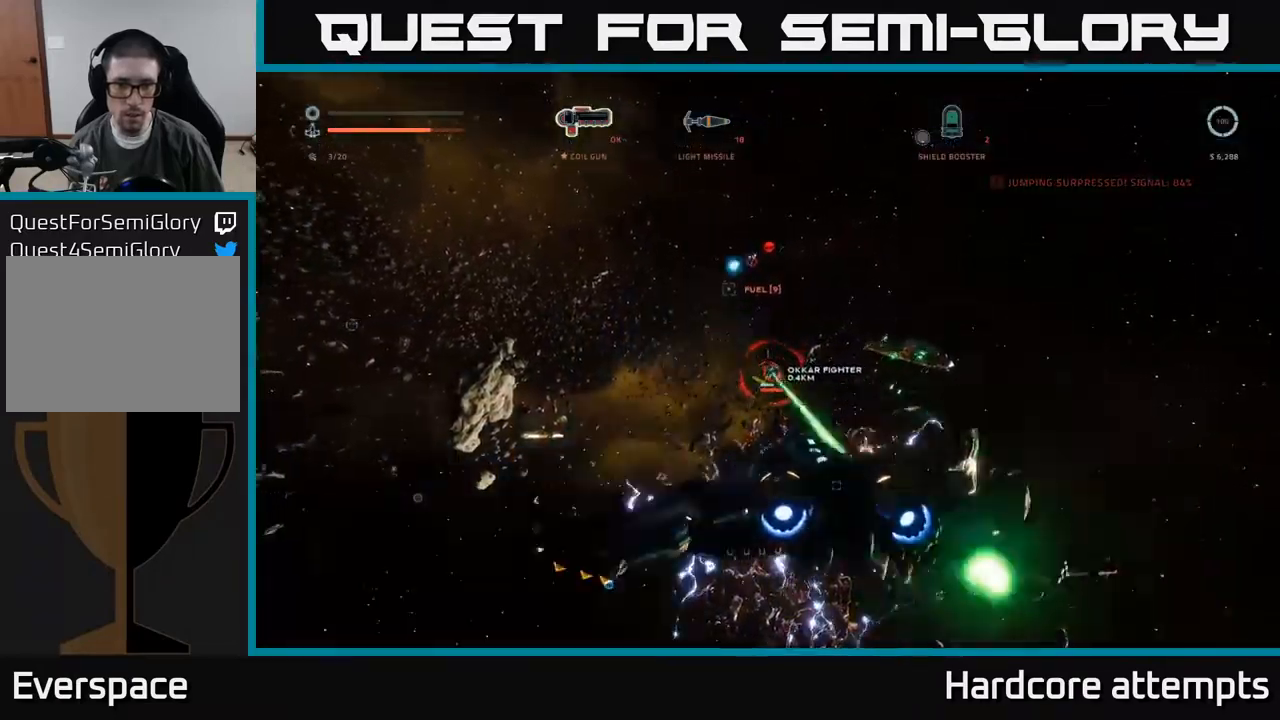
{"buttons": ["X"], "left_stick": "left", "right_stick": "center", "events": [[67, "right_stick", "down-left"], [150, "left_stick", "up"], [150, "right_stick", "center"], [250, "left_stick", "up-left"], [384, "R2", "up"], [384, "left_stick", "left"]]}
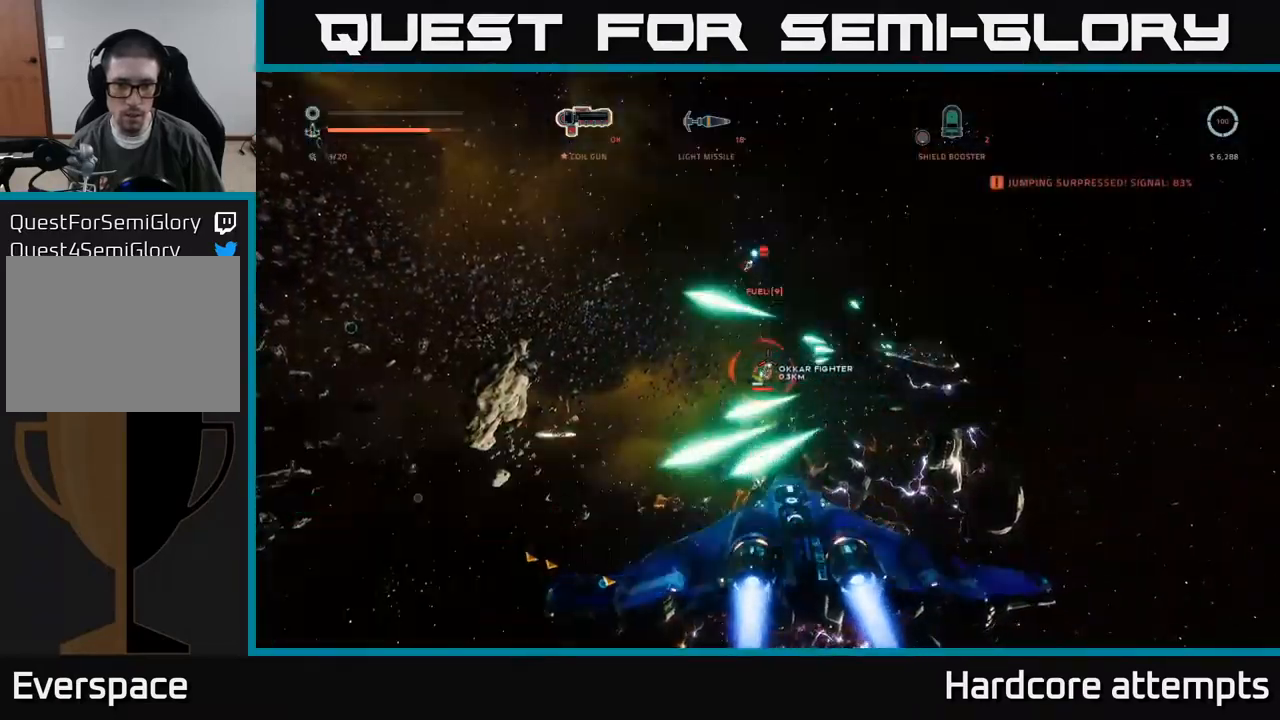
{"buttons": ["A", "R2"], "left_stick": "down", "right_stick": "center", "events": [[117, "R2", "down"], [334, "X", "up"], [334, "left_stick", "down-left"], [334, "right_stick", "up-right"], [417, "A", "down"], [450, "left_stick", "down"], [484, "right_stick", "center"]]}
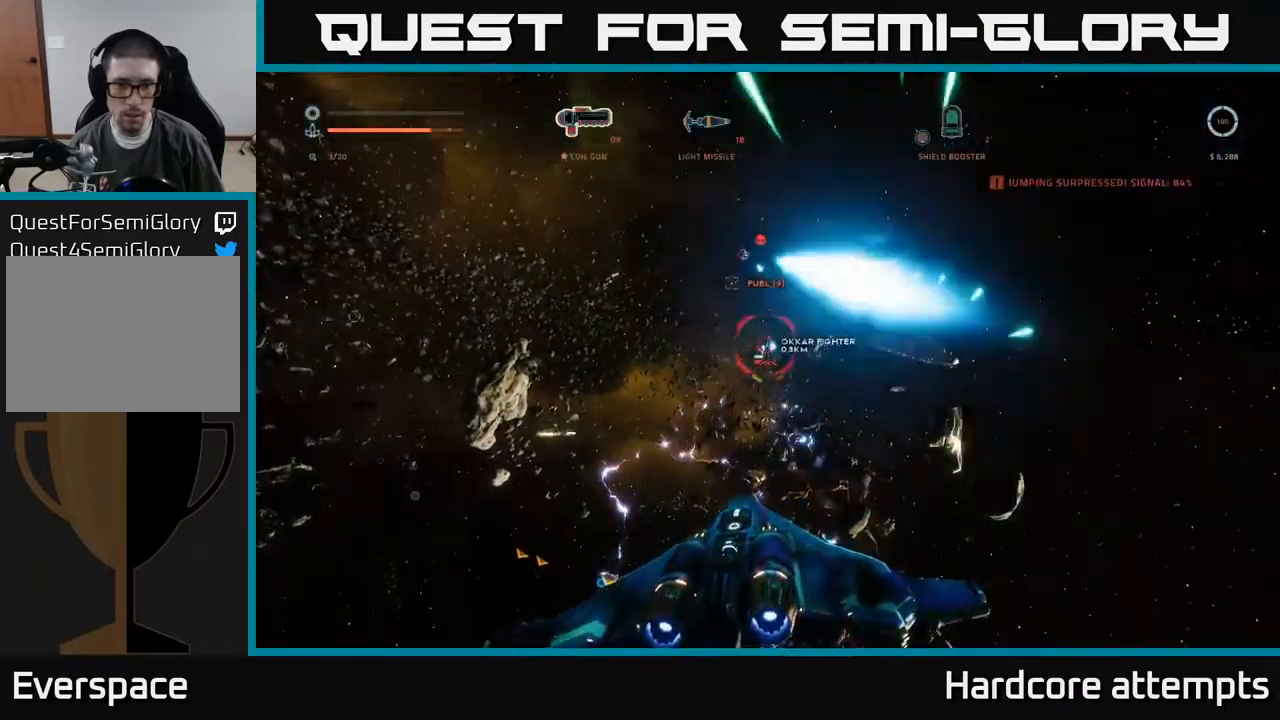
{"buttons": ["A", "R2"], "left_stick": "down-right", "right_stick": "center", "events": [[167, "left_stick", "down-right"]]}
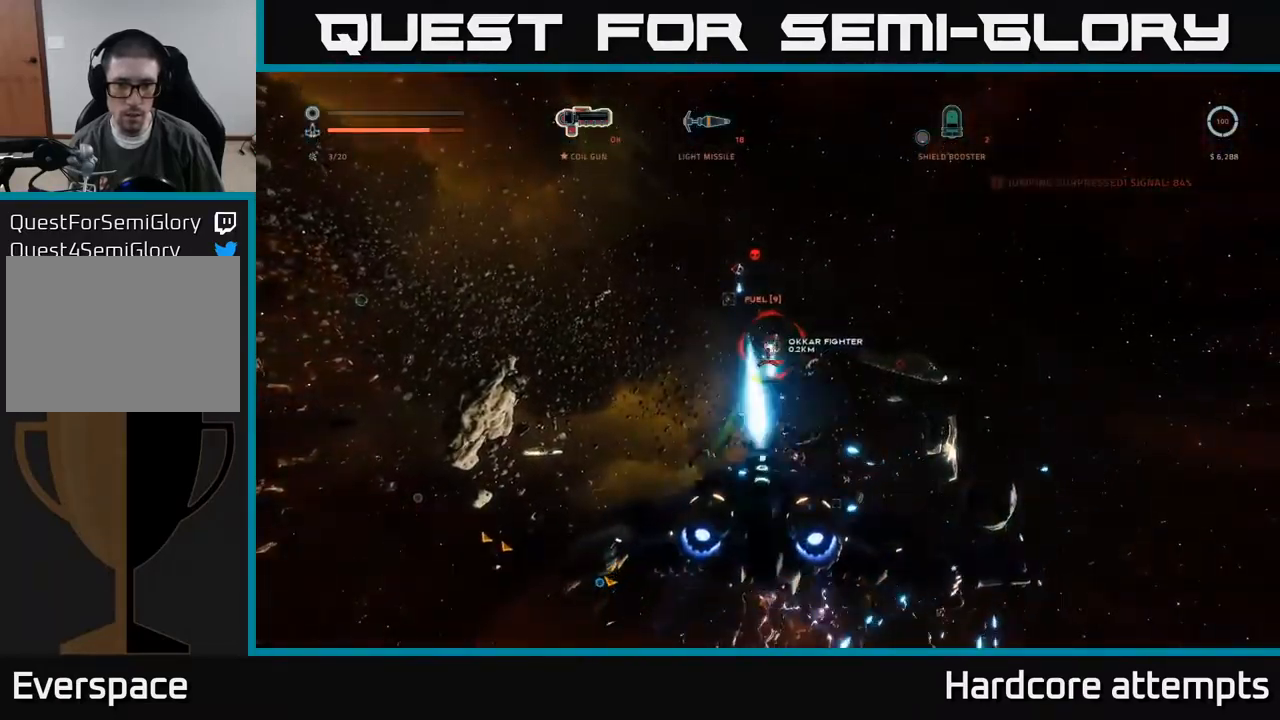
{"buttons": ["B", "X"], "left_stick": "up-right", "right_stick": "center", "events": [[250, "A", "up"], [367, "R2", "up"], [367, "X", "down"], [450, "B", "down"], [500, "left_stick", "up-right"]]}